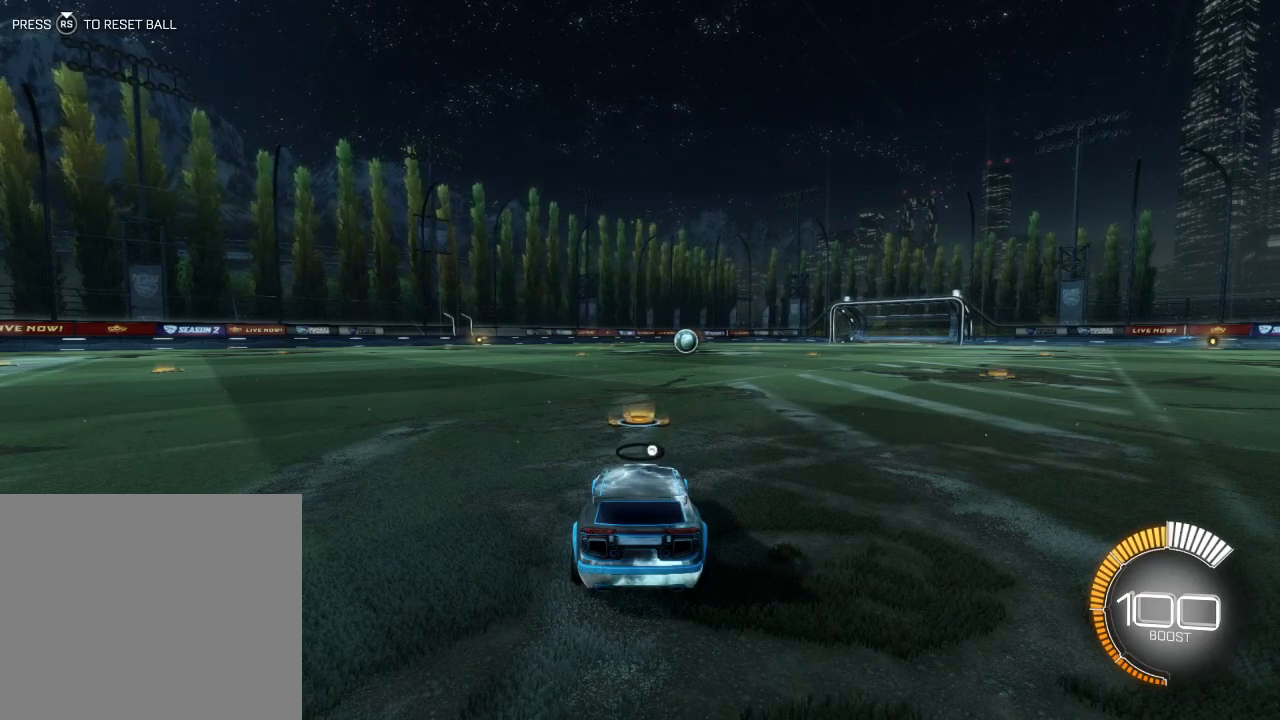
Gameplay with a controller (PlayStation layout); each line is a JSON object with the inputs held at the frame after it. "events" lists button and stick changes between this image and that frame as [ms after this image, input, new state], when the widget could be followed in between. Not read: right_stick.
{"buttons": ["SQUARE", "L1", "R1", "R2"], "left_stick": "down", "events": [[200, "CROSS", "down"], [200, "L1", "up"], [200, "R1", "down"], [200, "R2", "down"], [200, "SQUARE", "down"], [200, "left_stick", "up"], [267, "CROSS", "up"], [267, "left_stick", "down"], [300, "L1", "down"]]}
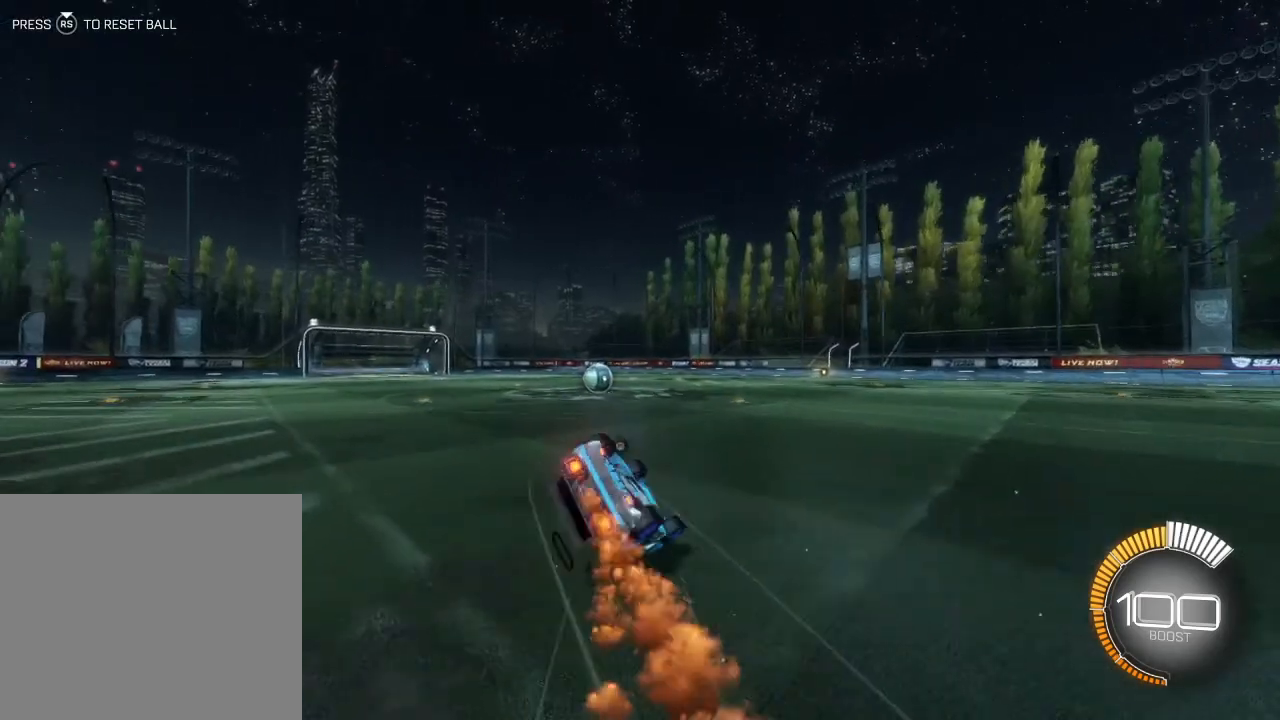
{"buttons": ["L1"], "left_stick": "center", "events": [[167, "left_stick", "down-left"], [333, "R1", "up"], [433, "R2", "up"], [467, "SQUARE", "up"], [500, "left_stick", "center"]]}
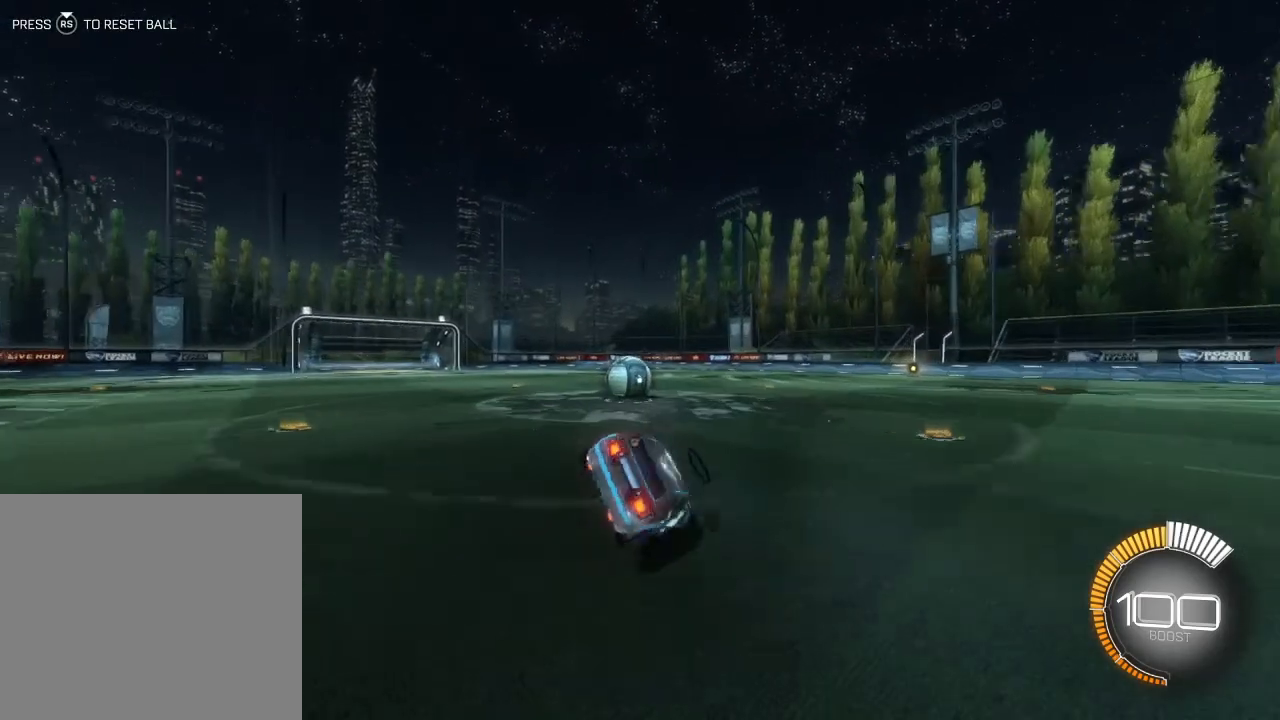
{"buttons": ["L1", "R2"], "left_stick": "left", "events": [[133, "left_stick", "left"], [367, "left_stick", "up-left"], [400, "R2", "down"], [467, "left_stick", "left"]]}
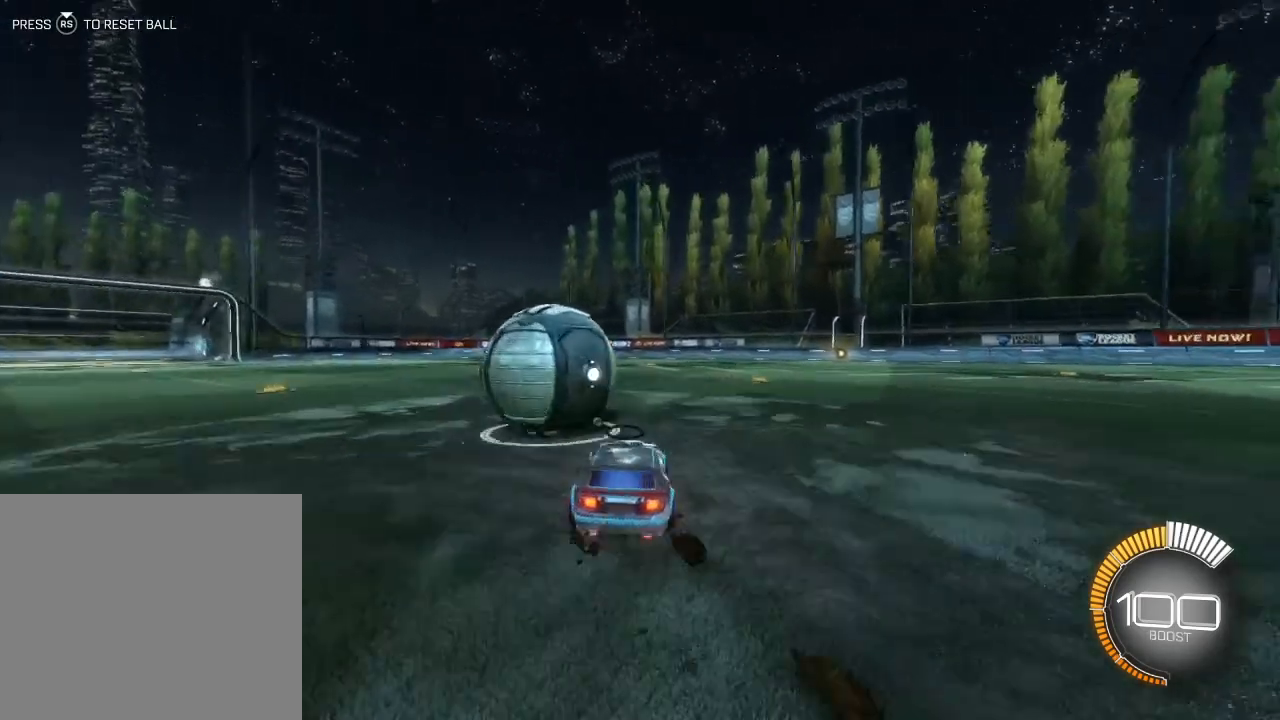
{"buttons": ["L1"], "left_stick": "right", "events": [[167, "left_stick", "center"], [433, "R2", "up"], [467, "left_stick", "right"]]}
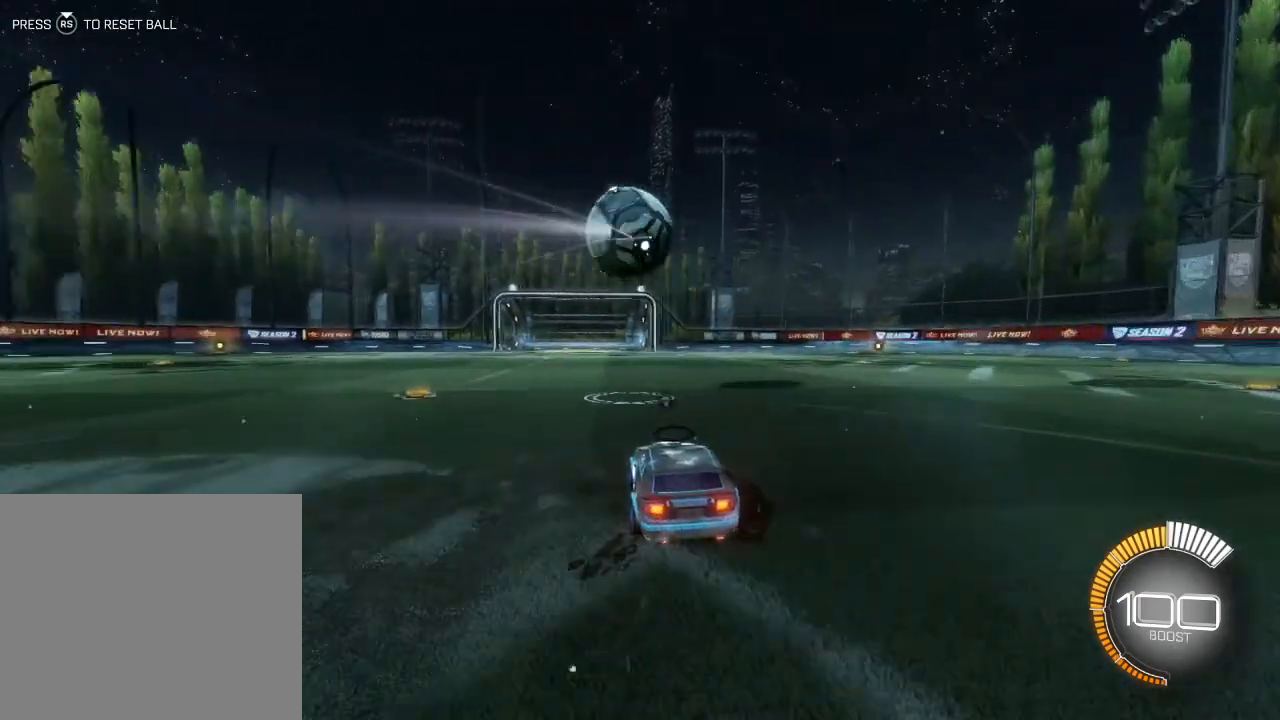
{"buttons": ["SQUARE", "L1", "R1", "R2"], "left_stick": "down", "events": [[67, "L1", "up"], [67, "R1", "down"], [67, "R2", "down"], [67, "SQUARE", "down"], [67, "left_stick", "up"], [100, "CROSS", "down"], [200, "CROSS", "up"], [200, "left_stick", "center"], [267, "L1", "down"], [267, "left_stick", "down"]]}
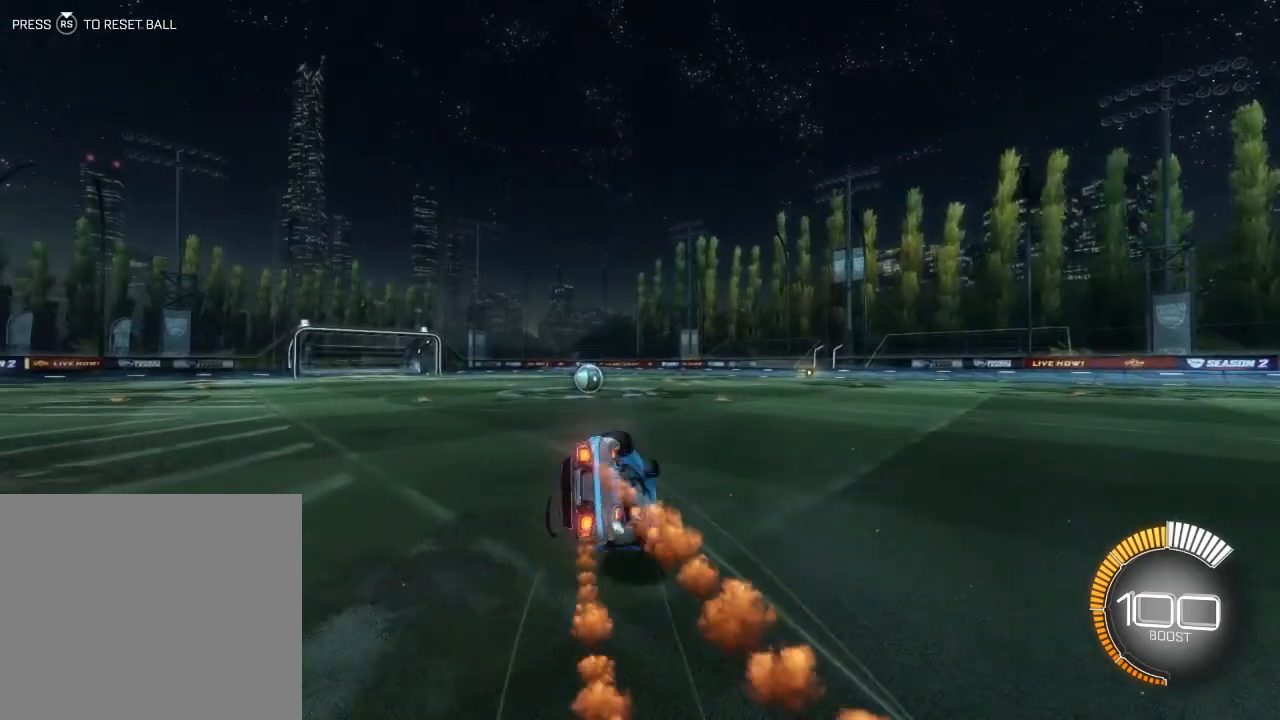
{"buttons": ["SQUARE", "L1", "R1", "R2"], "left_stick": "down-left", "events": [[367, "left_stick", "down-left"]]}
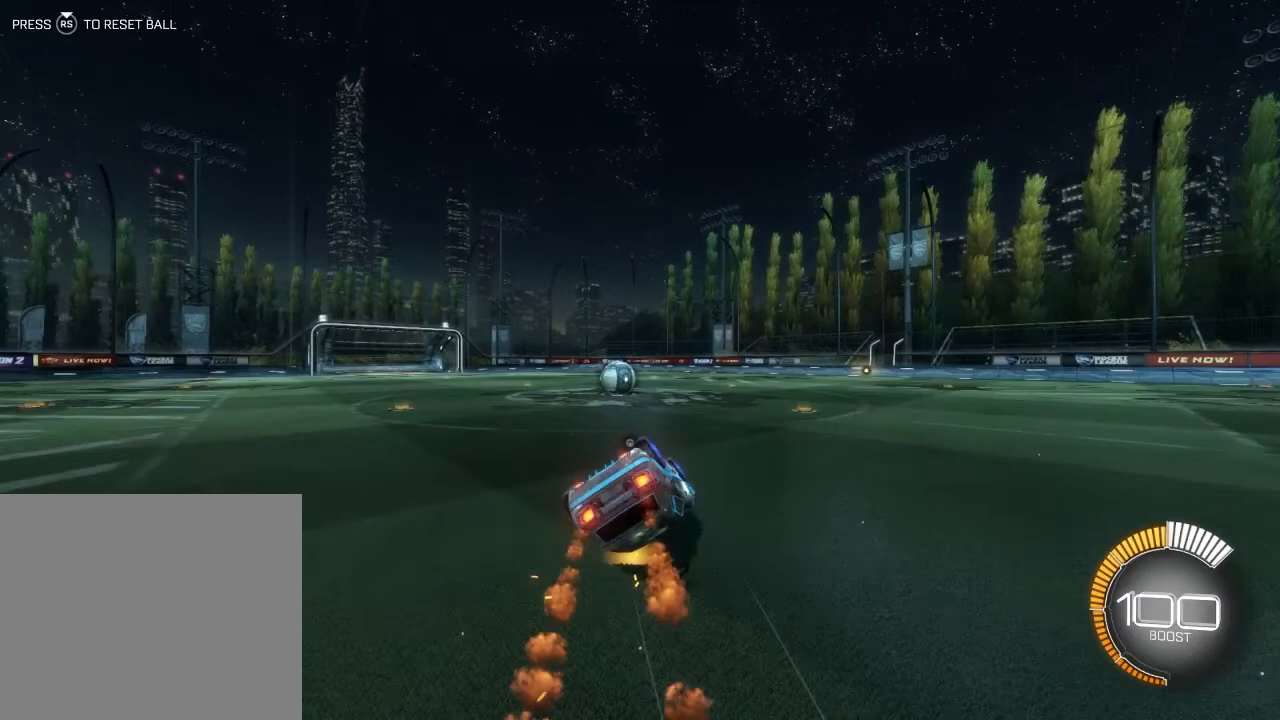
{"buttons": ["L1"], "left_stick": "center", "events": [[133, "R1", "up"], [300, "R2", "up"], [367, "SQUARE", "up"], [433, "left_stick", "center"]]}
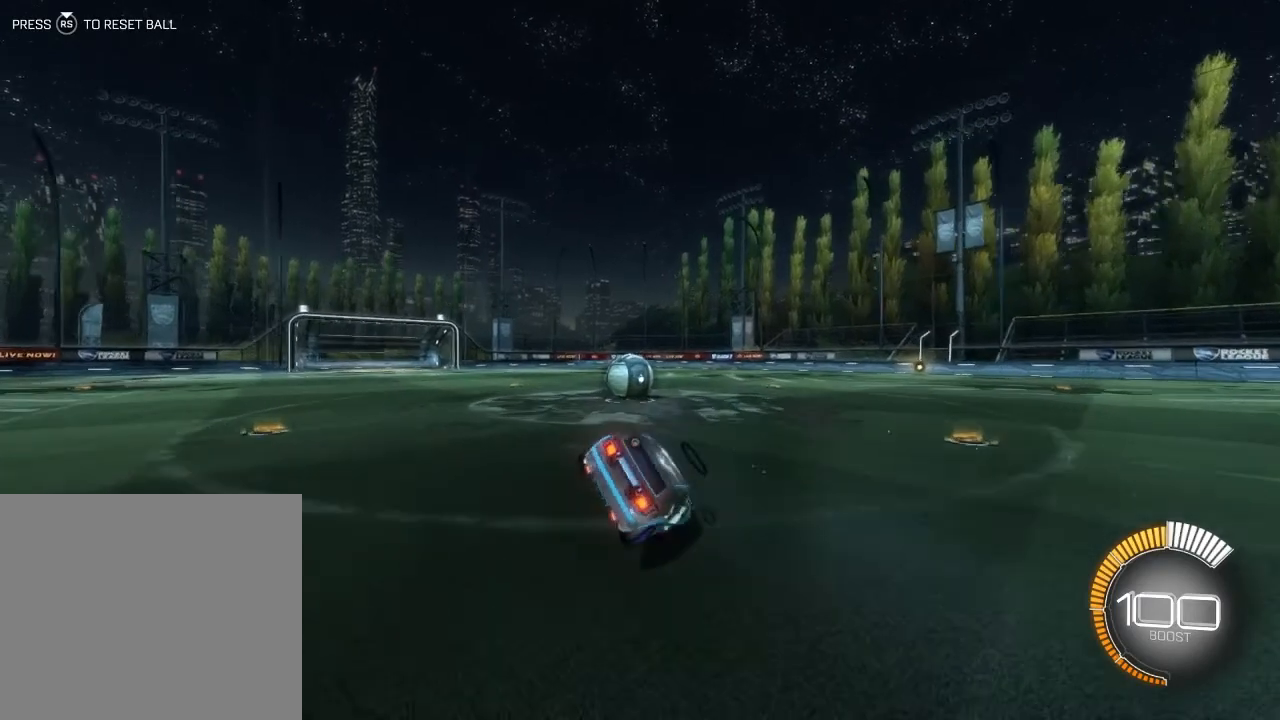
{"buttons": ["L1"], "left_stick": "left", "events": [[133, "left_stick", "left"]]}
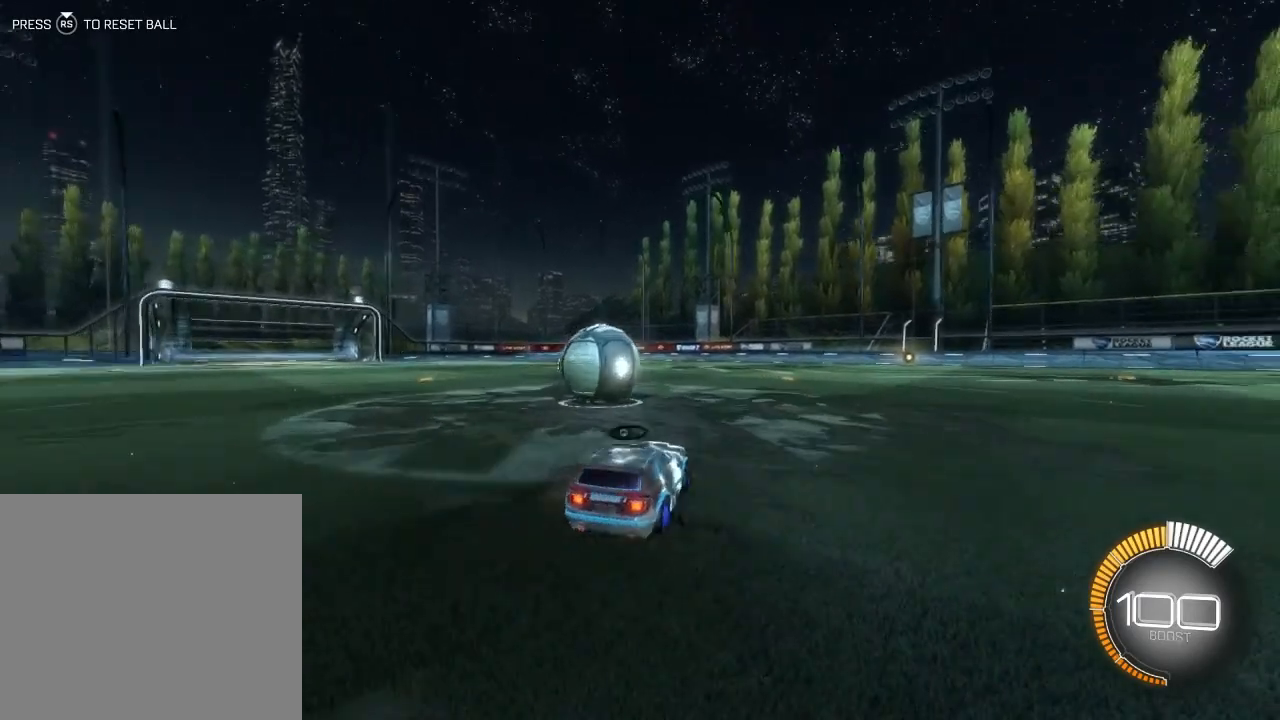
{"buttons": ["L1", "R2"], "left_stick": "left", "events": [[33, "left_stick", "up-left"], [100, "R2", "down"], [200, "left_stick", "left"]]}
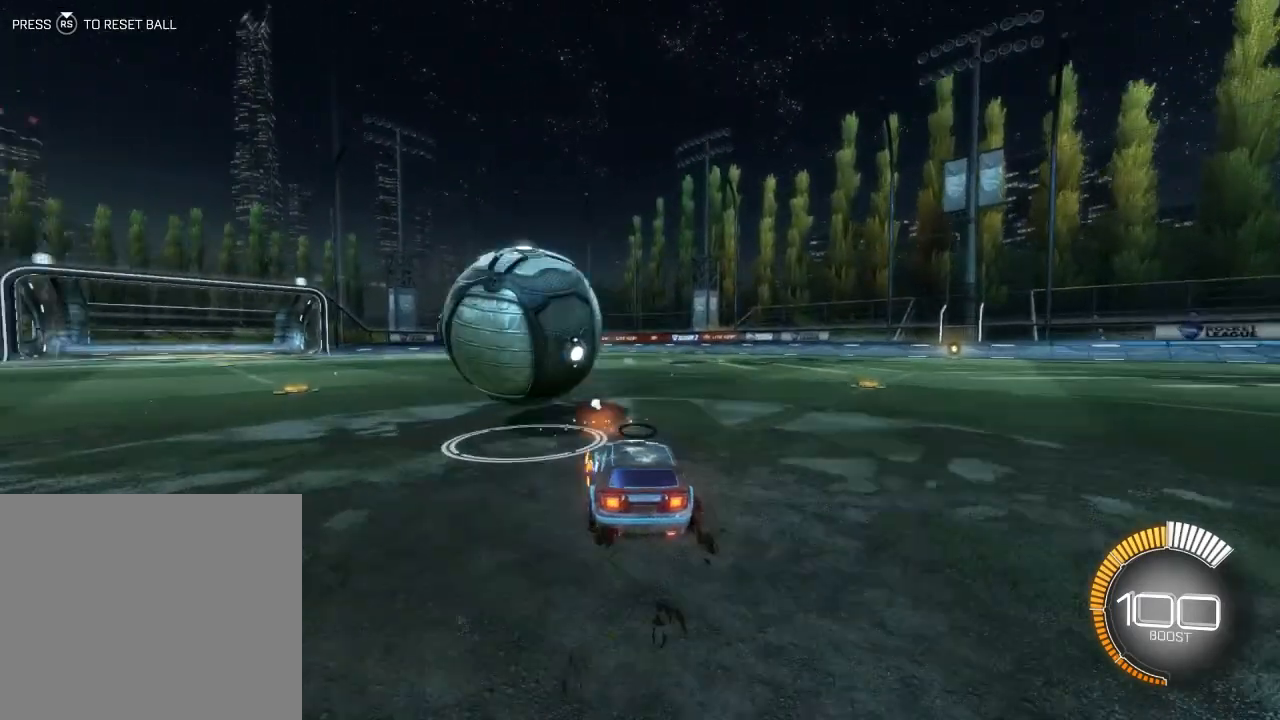
{"buttons": ["L1"], "left_stick": "center", "events": [[33, "left_stick", "center"], [467, "R2", "up"]]}
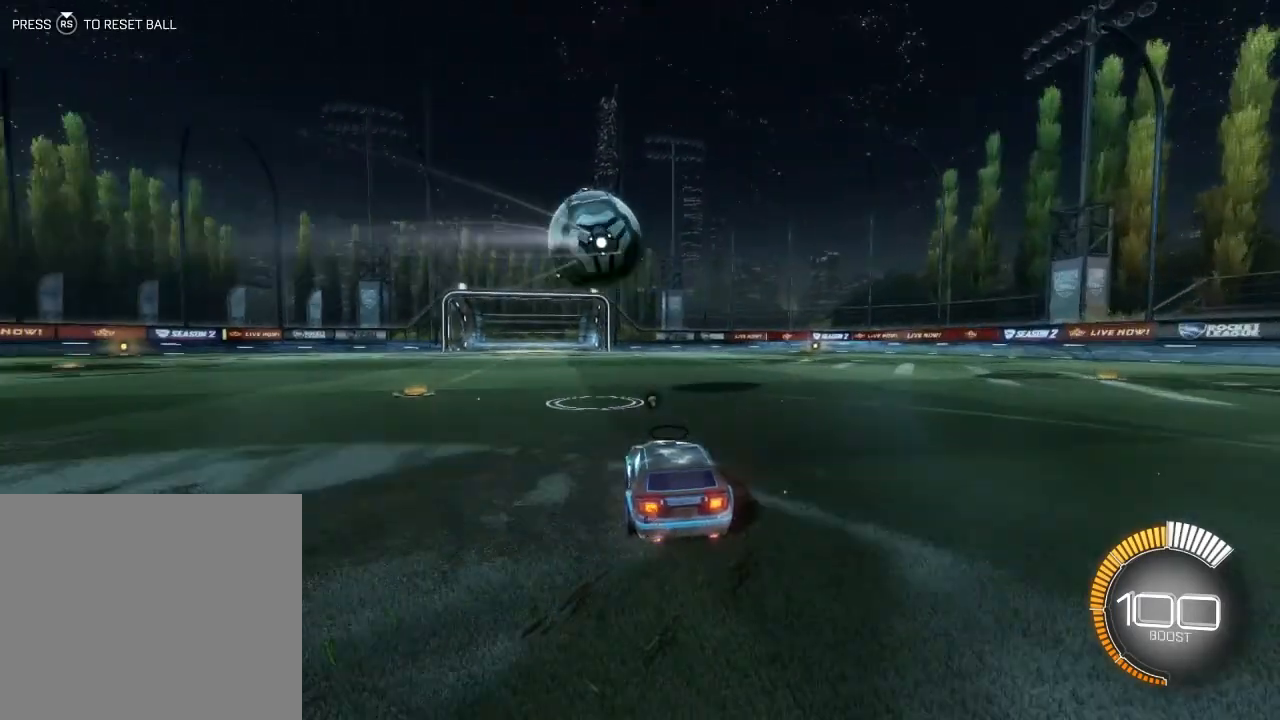
{"buttons": [], "left_stick": "center", "events": [[33, "left_stick", "right"], [300, "L1", "up"], [300, "left_stick", "center"]]}
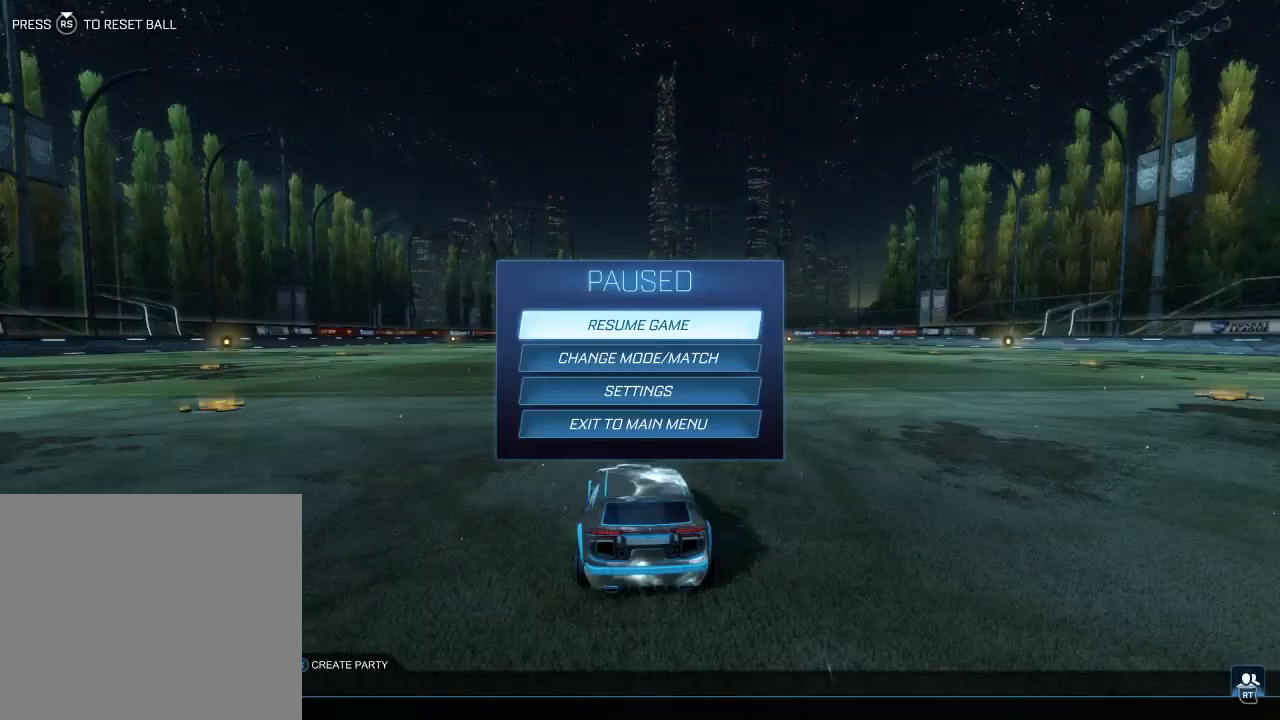
{"buttons": [], "left_stick": "center", "events": [[200, "DPAD_DOWN", "down"], [300, "DPAD_DOWN", "up"]]}
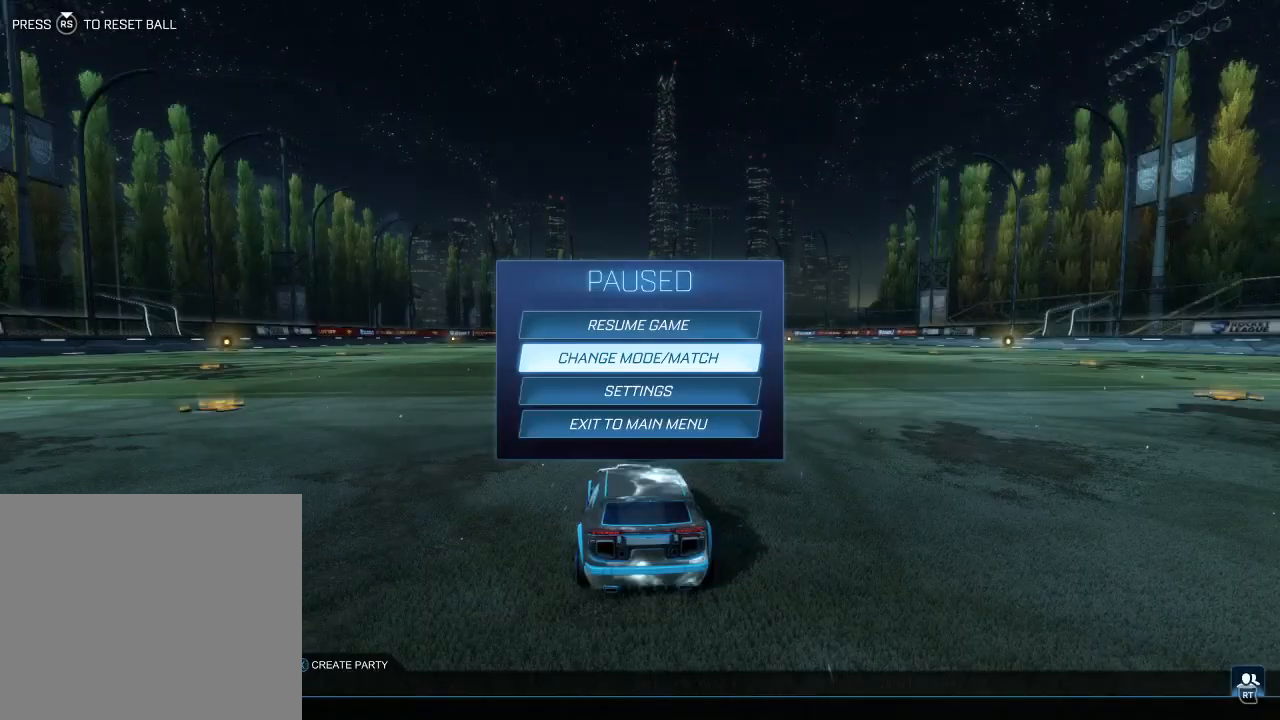
{"buttons": [], "left_stick": "center", "events": []}
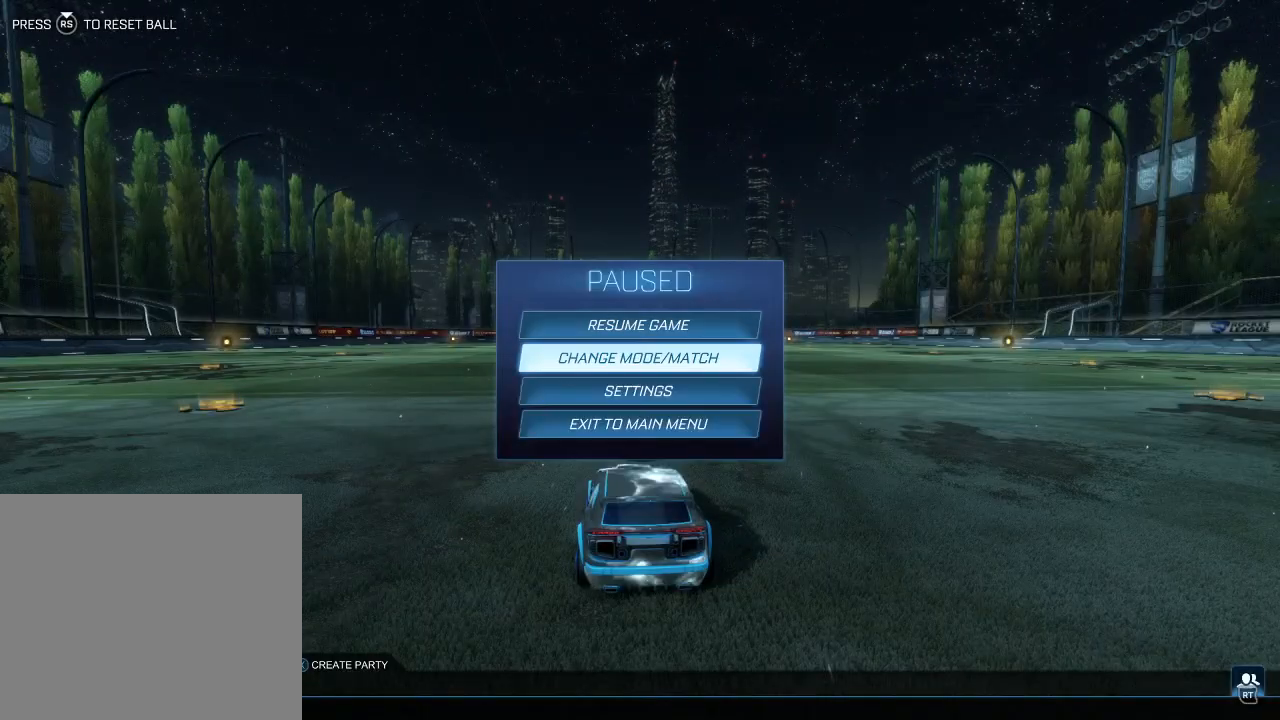
{"buttons": [], "left_stick": "center", "events": []}
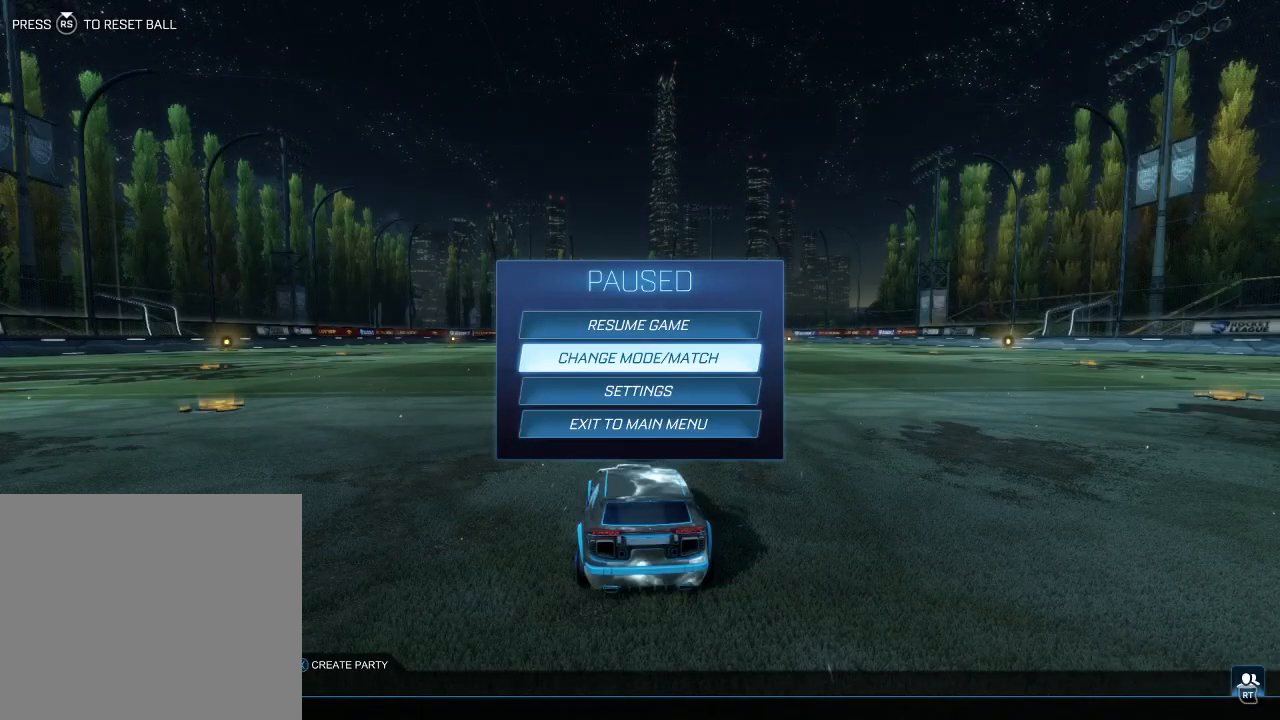
{"buttons": [], "left_stick": "center", "events": [[233, "CROSS", "down"], [300, "CROSS", "up"]]}
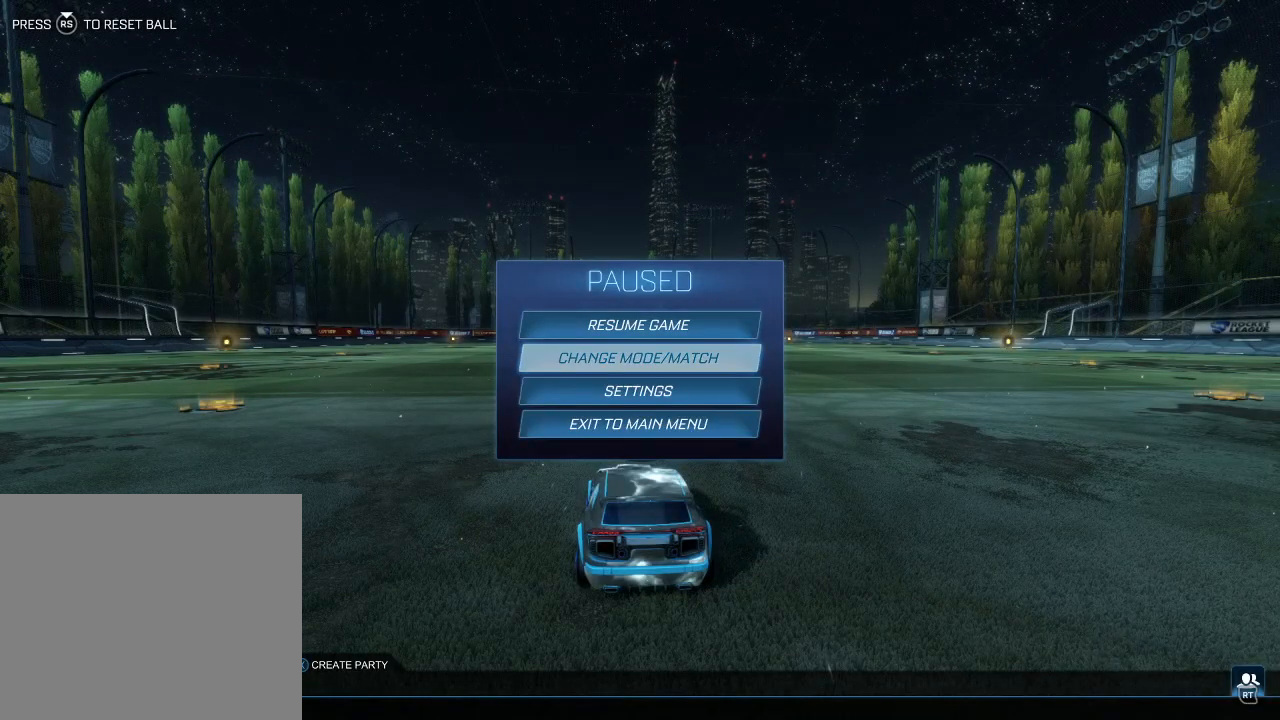
{"buttons": ["DPAD_DOWN"], "left_stick": "center", "events": [[467, "DPAD_DOWN", "down"]]}
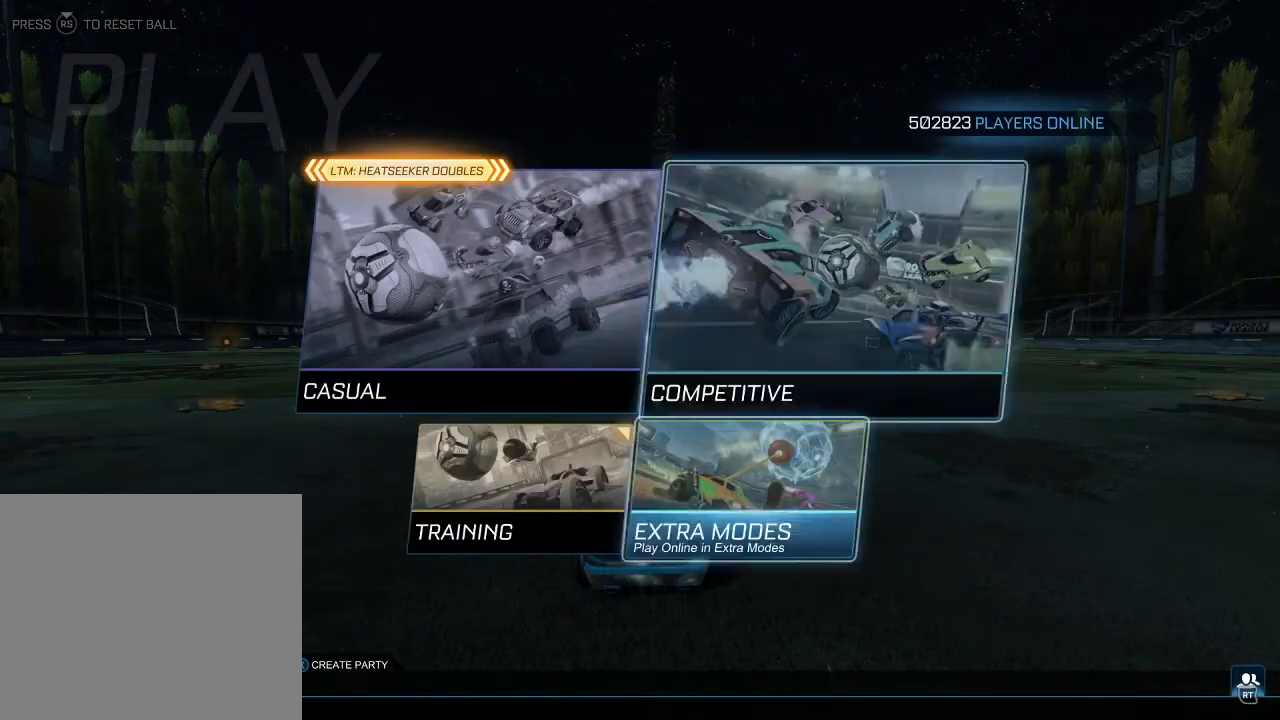
{"buttons": [], "left_stick": "center", "events": [[33, "DPAD_DOWN", "up"], [133, "DPAD_LEFT", "down"], [200, "CROSS", "down"], [200, "DPAD_LEFT", "up"], [267, "CROSS", "up"]]}
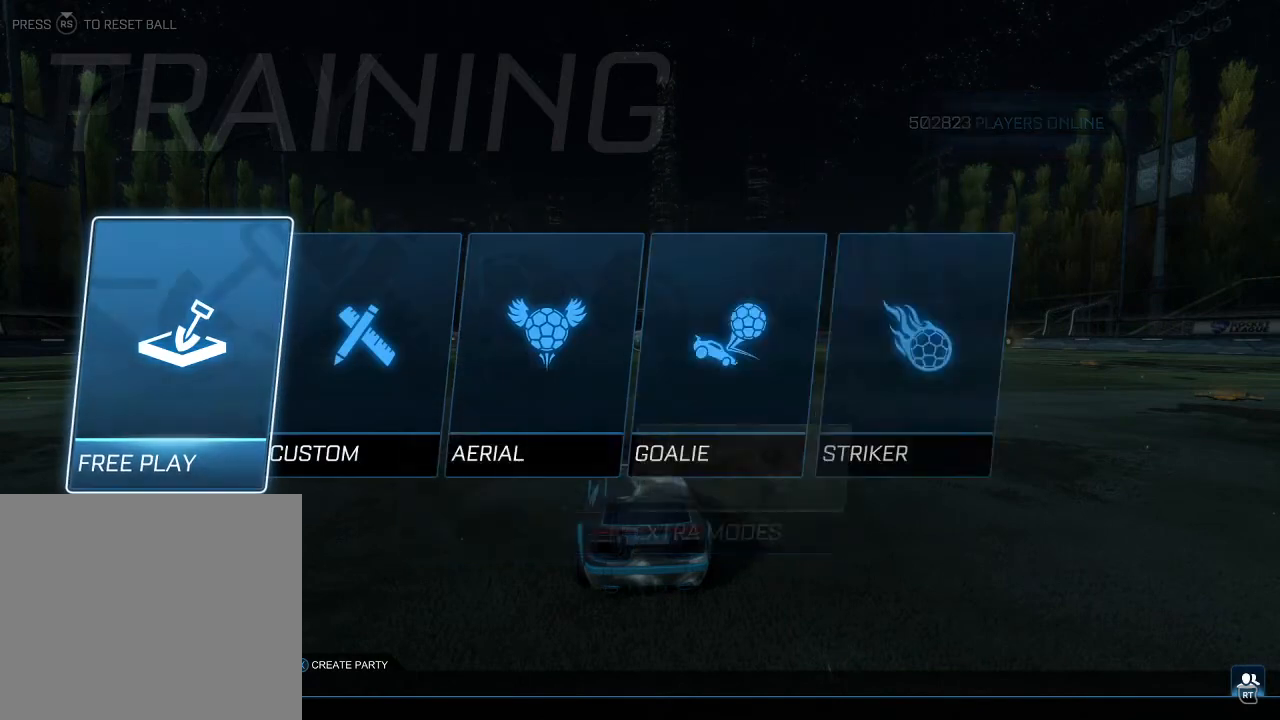
{"buttons": [], "left_stick": "center", "events": [[133, "DPAD_RIGHT", "down"], [200, "DPAD_RIGHT", "up"], [433, "CROSS", "down"], [500, "CROSS", "up"]]}
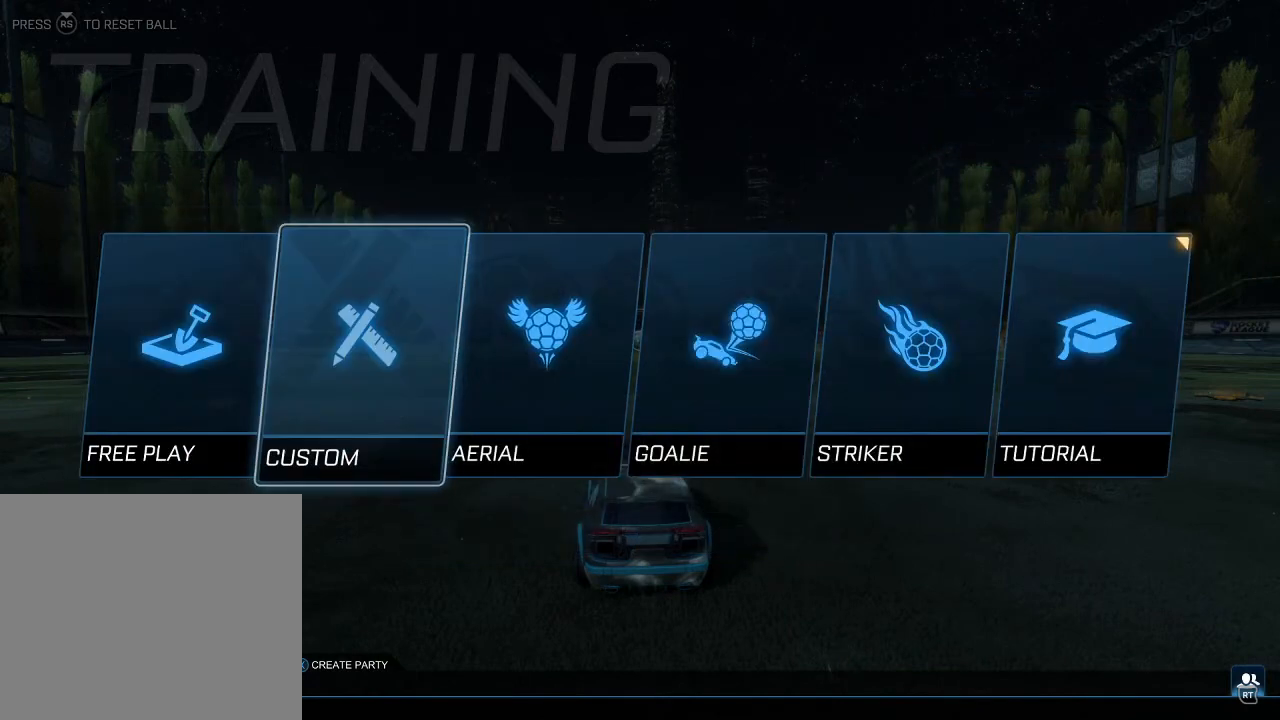
{"buttons": [], "left_stick": "center", "events": []}
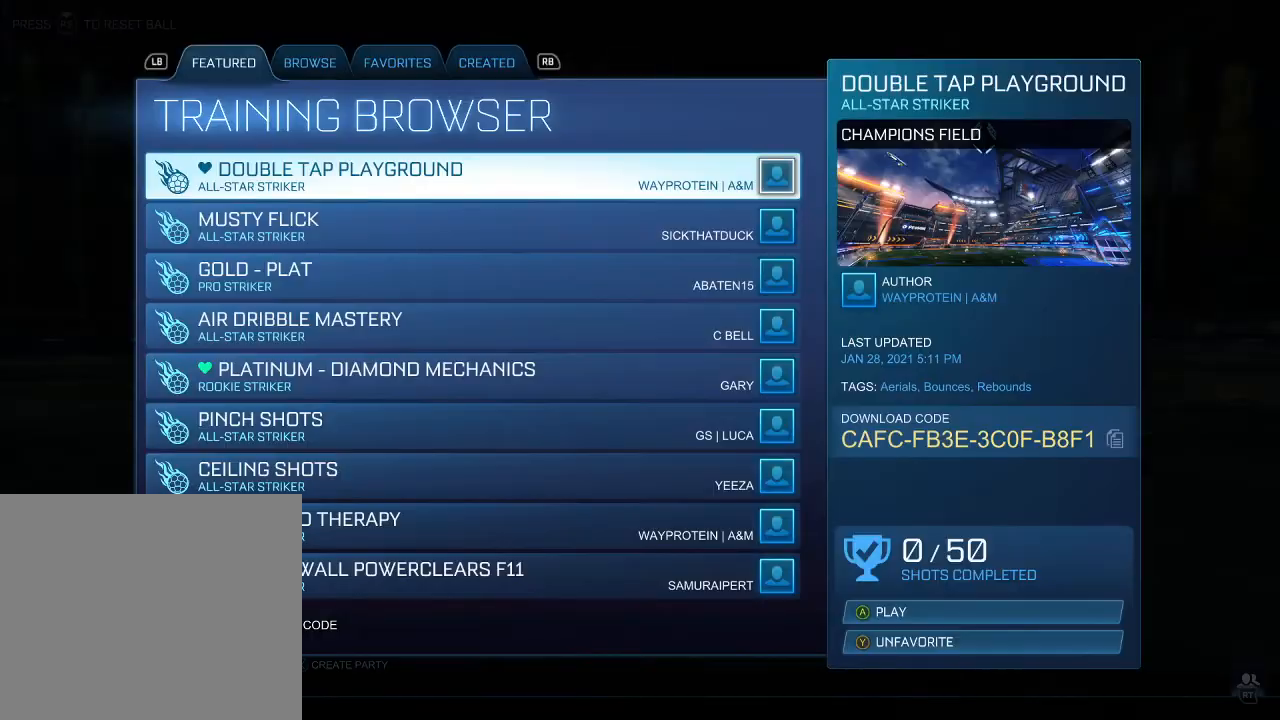
{"buttons": [], "left_stick": "center", "events": []}
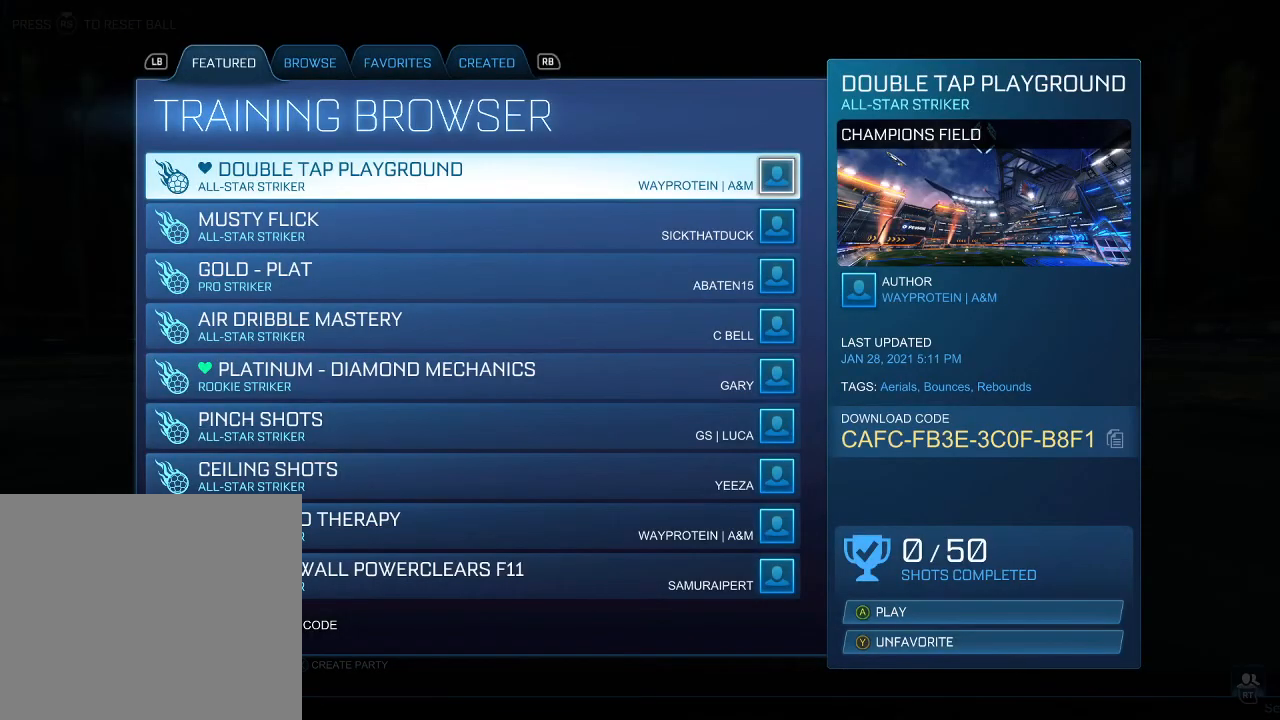
{"buttons": [], "left_stick": "center", "events": []}
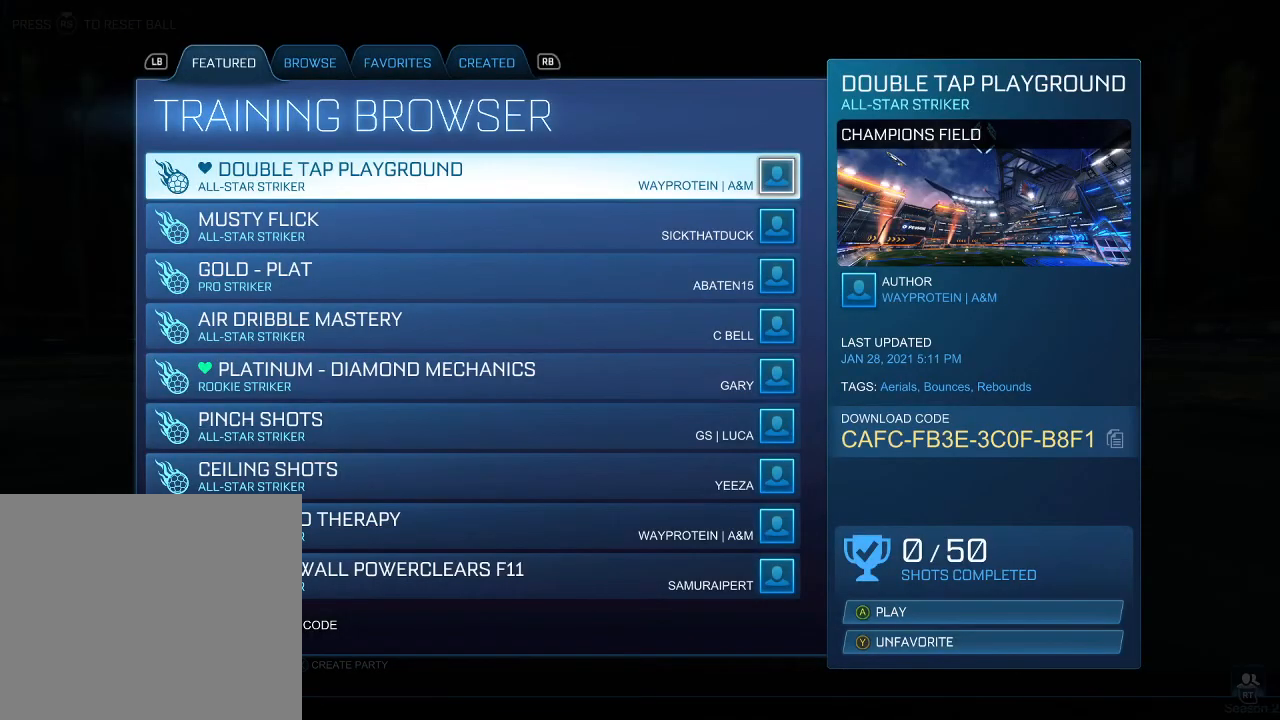
{"buttons": [], "left_stick": "center", "events": []}
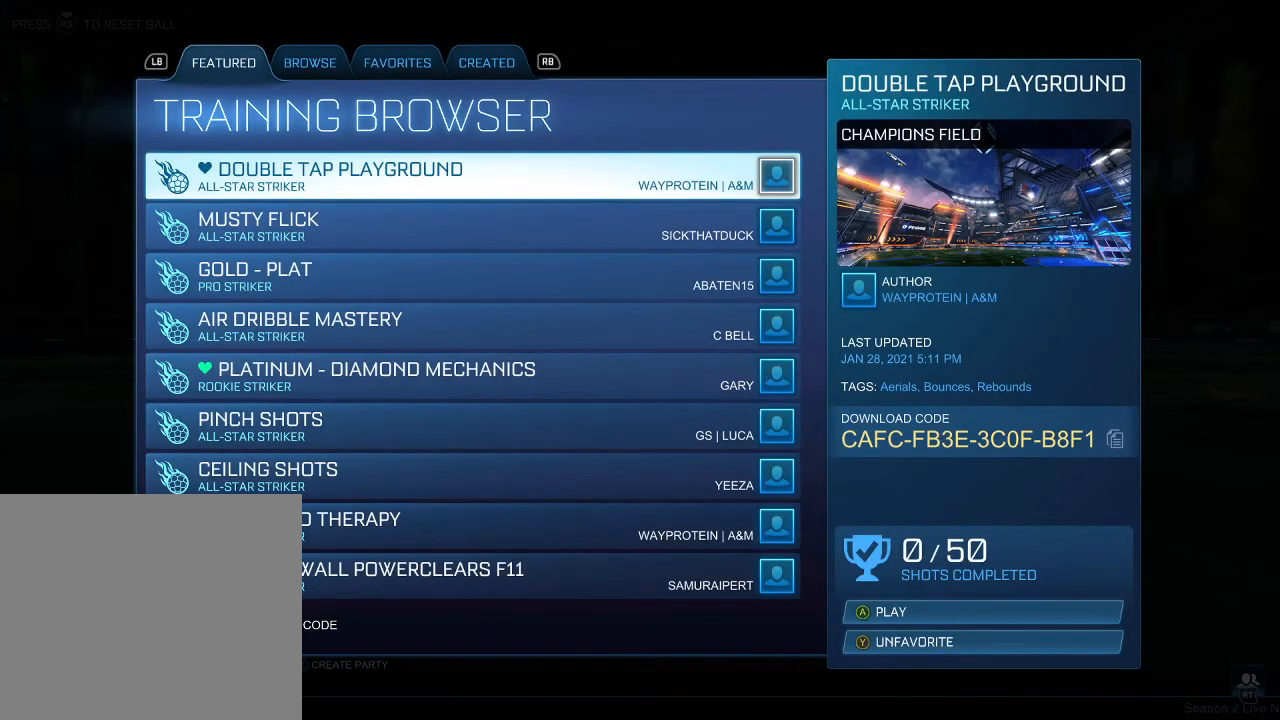
{"buttons": [], "left_stick": "center", "events": []}
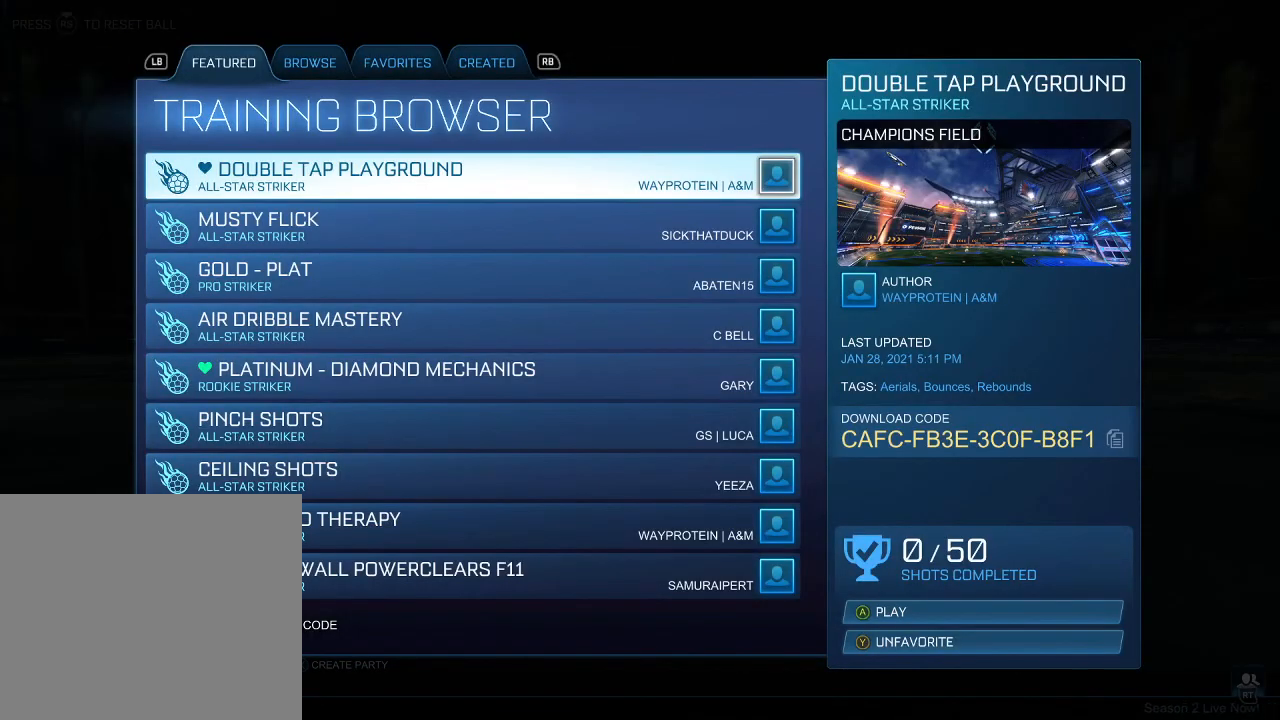
{"buttons": [], "left_stick": "center", "events": []}
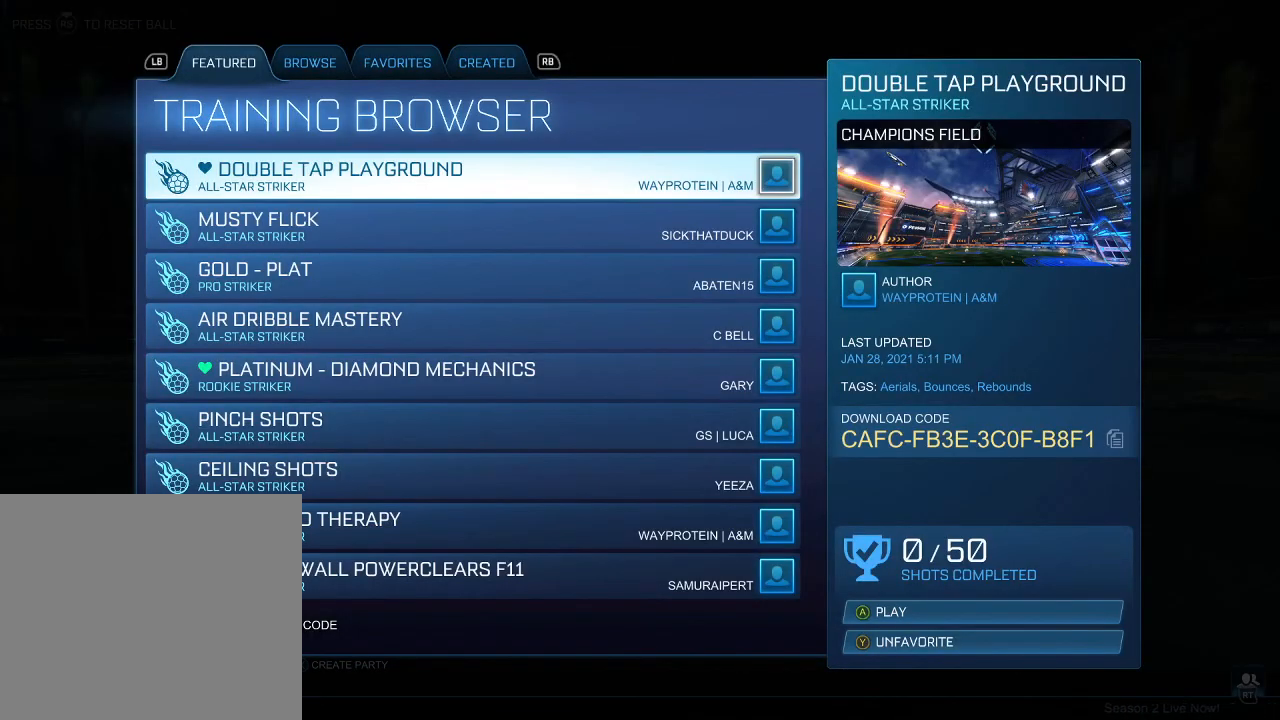
{"buttons": [], "left_stick": "center", "events": []}
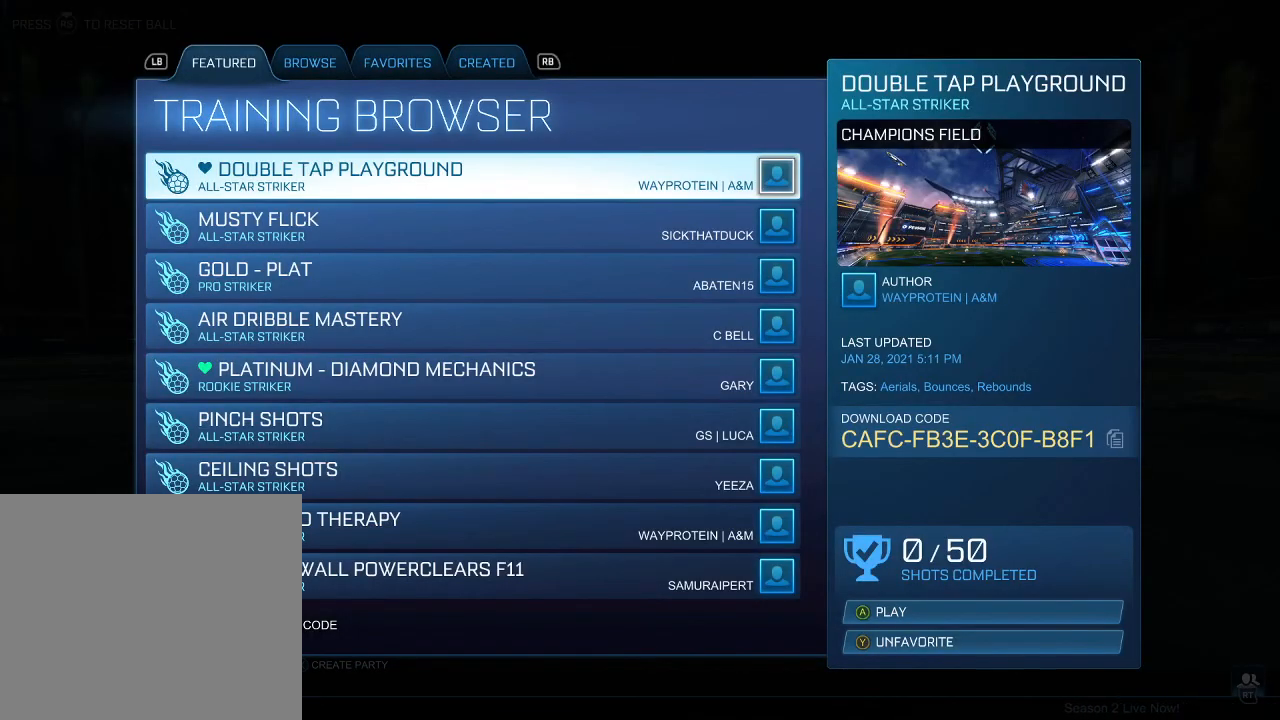
{"buttons": [], "left_stick": "center", "events": []}
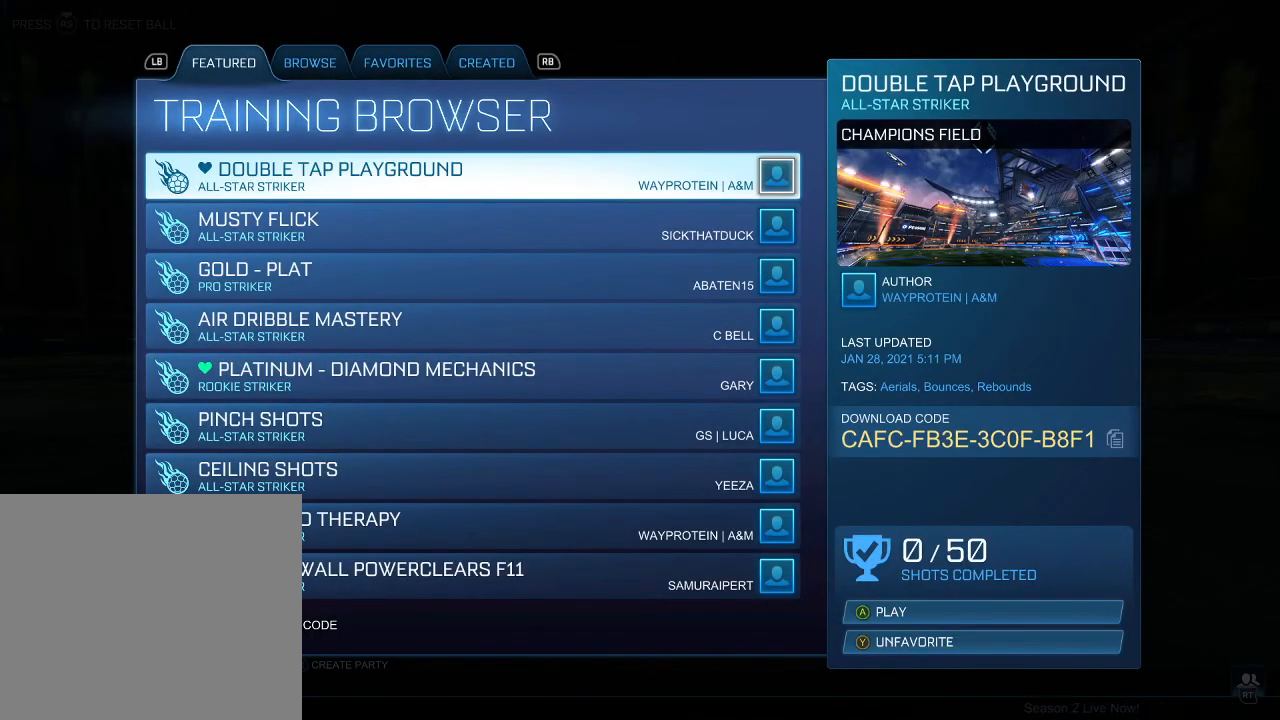
{"buttons": [], "left_stick": "center", "events": []}
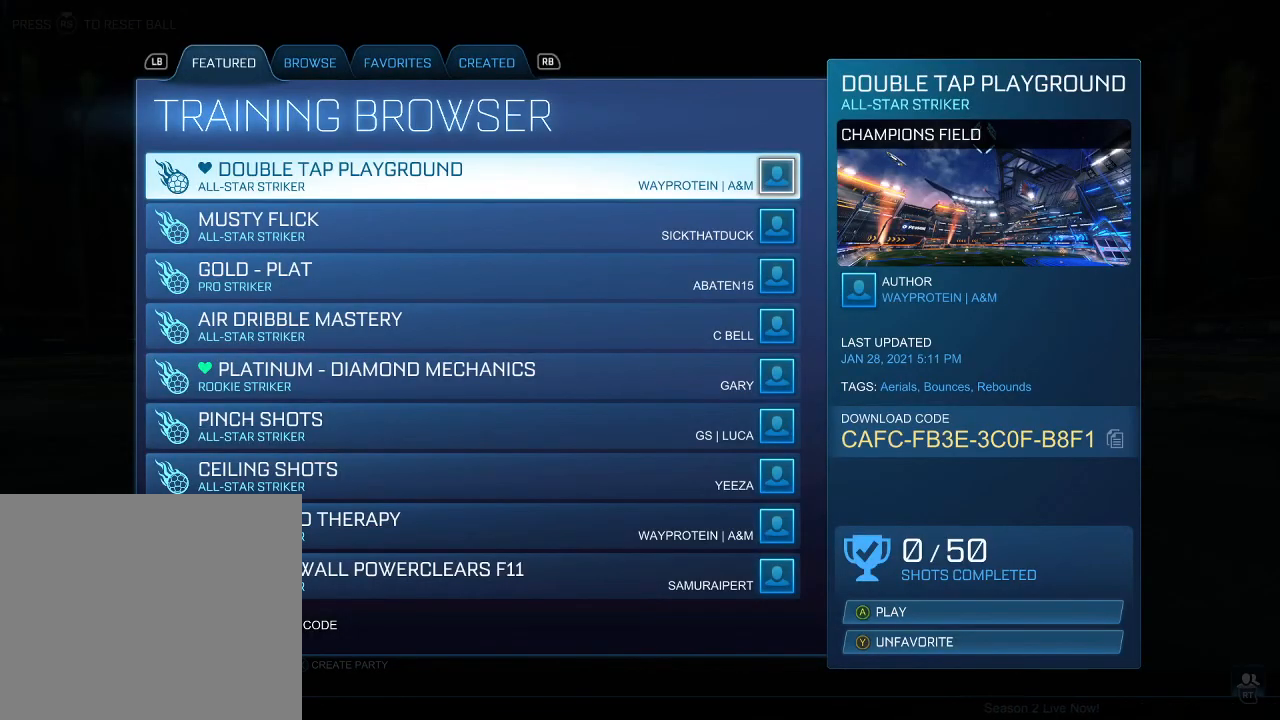
{"buttons": [], "left_stick": "center", "events": [[67, "left_stick", "right"], [167, "left_stick", "center"]]}
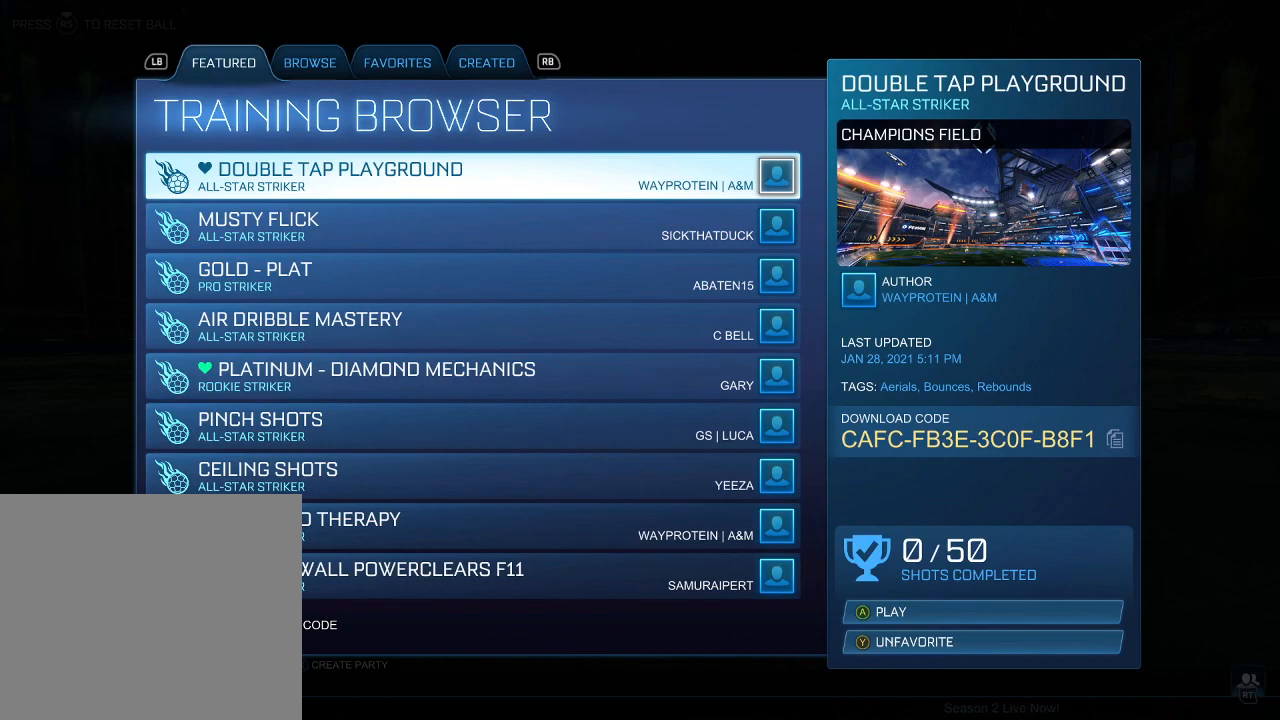
{"buttons": [], "left_stick": "center", "events": [[67, "R1", "down"], [167, "R1", "up"], [200, "R1", "down"], [333, "R1", "up"]]}
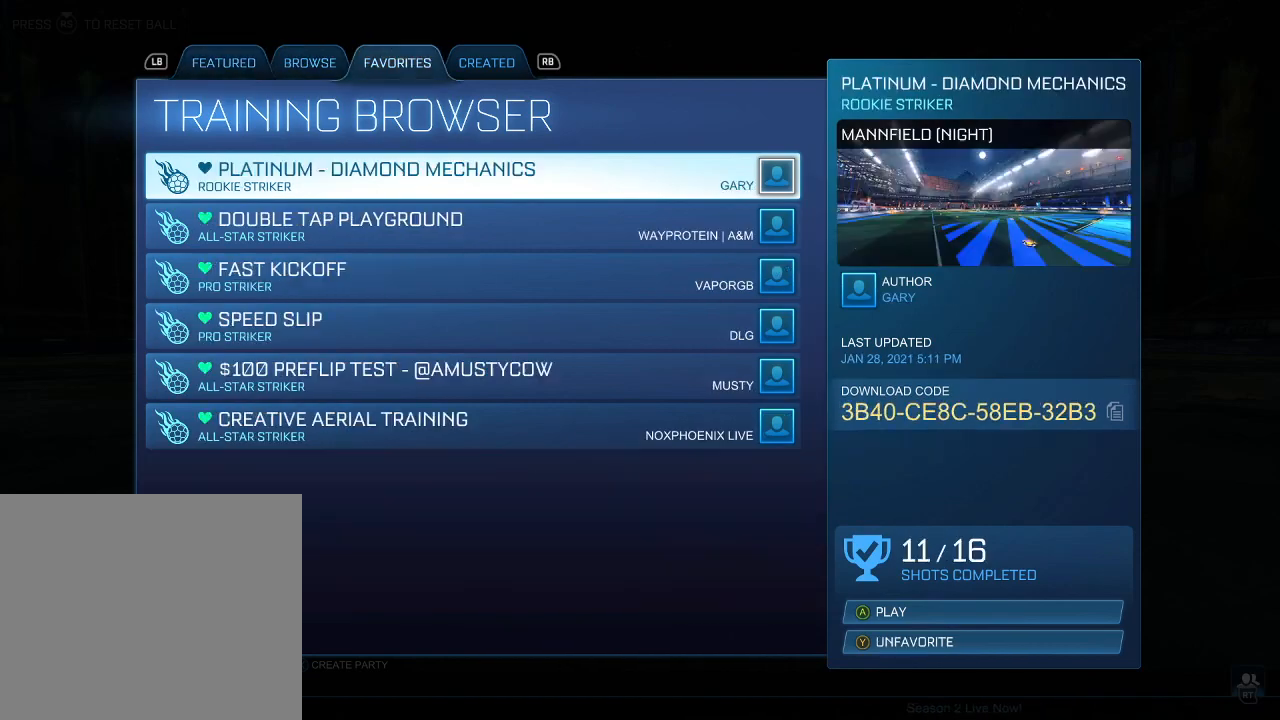
{"buttons": [], "left_stick": "center", "events": [[367, "left_stick", "down"], [500, "left_stick", "center"]]}
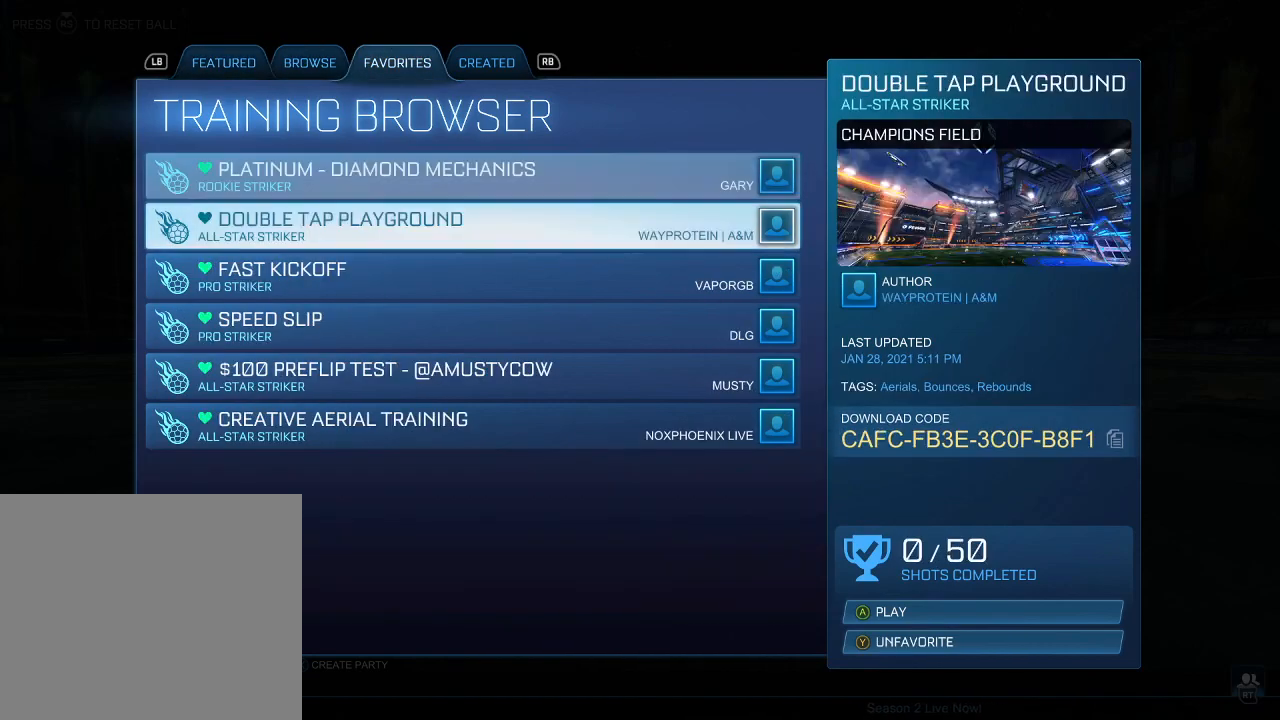
{"buttons": [], "left_stick": "center", "events": [[33, "left_stick", "down"], [167, "left_stick", "center"]]}